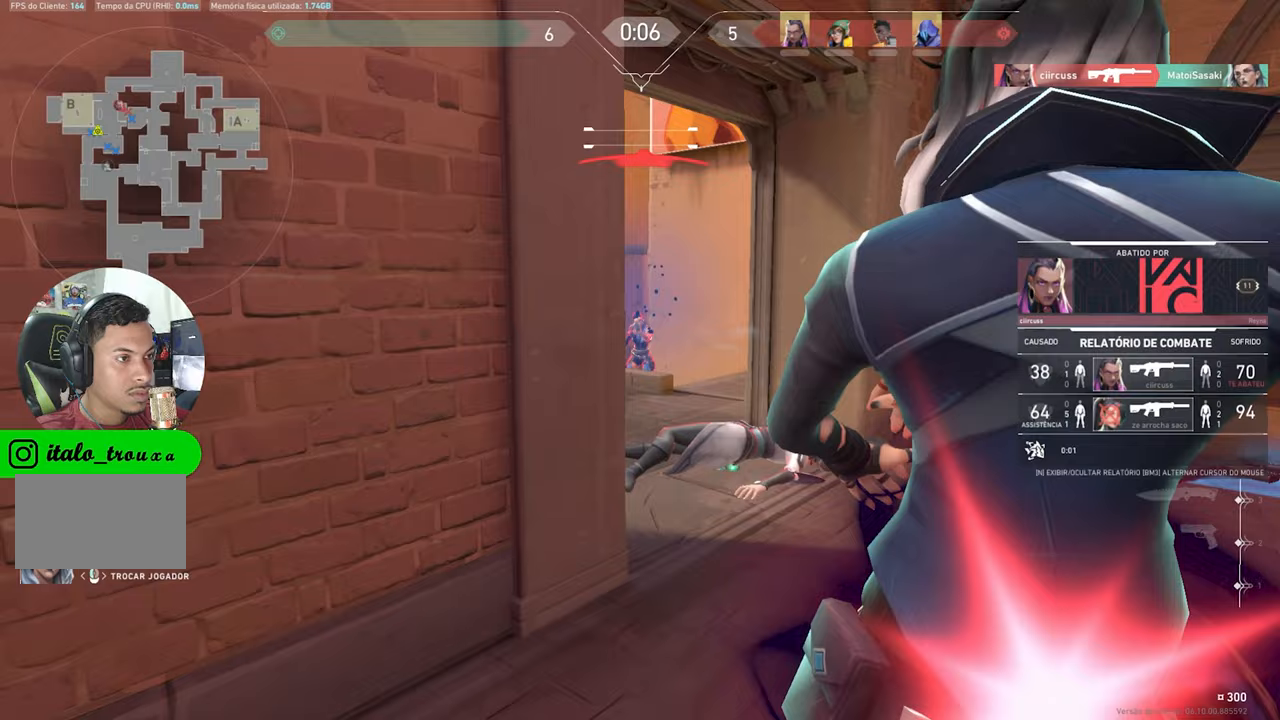
Gameplay with keyboard and mouse; each line is a JSON object with the keys held at the frame after it. "events" lists presses ("down") and releases ("up") of "1", "2", "3", "4", "5", "a", "alt", "c", "caps_lock", "ctrl", "d", "e", "f", "g", "q", "r", "s", "shift", "space", "t", "tab", "v", "w", "x" and "z" between this image and that frame as [ms after this image, input, new state], when the widget could be followed in between. No other keys are recorded. "mouse_move" is the direction in which the mouse moves at that frame (one of eight, or "still"), when it could be read. Mouse buttons are not recorded.
{"keys": [], "mouse_move": "still", "events": []}
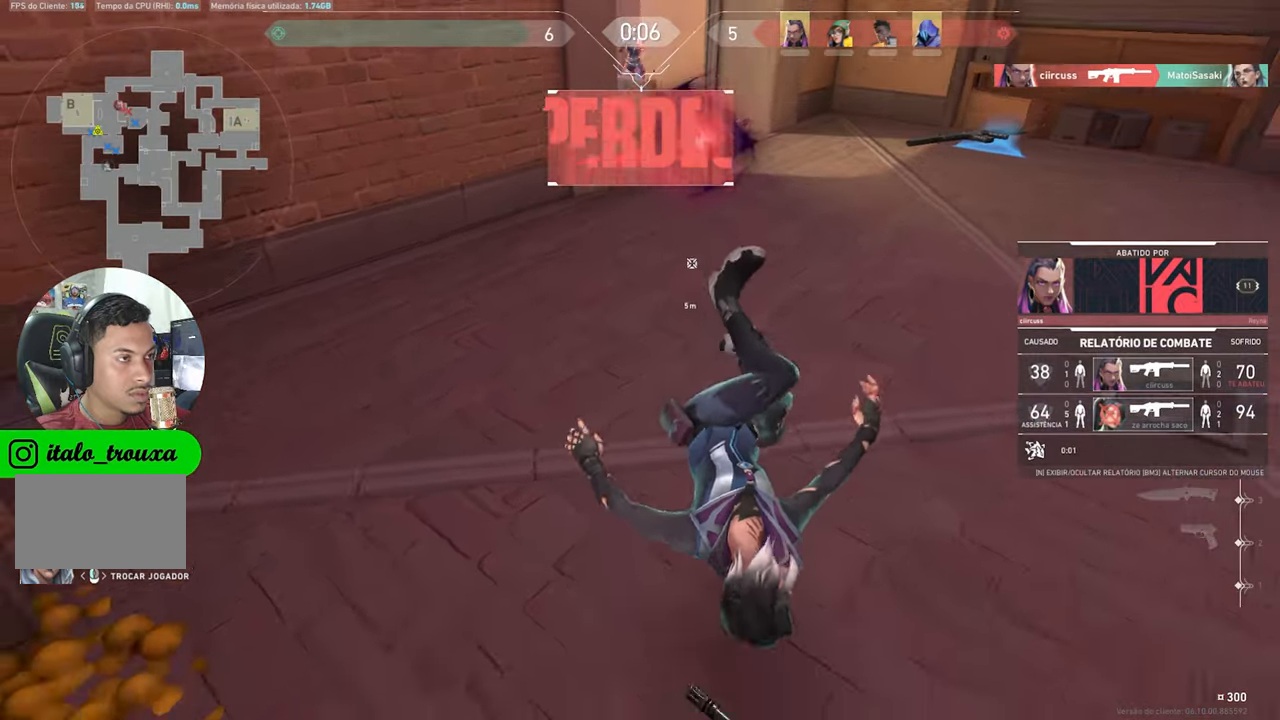
{"keys": ["v"], "mouse_move": "still", "events": [[350, "v", "down"]]}
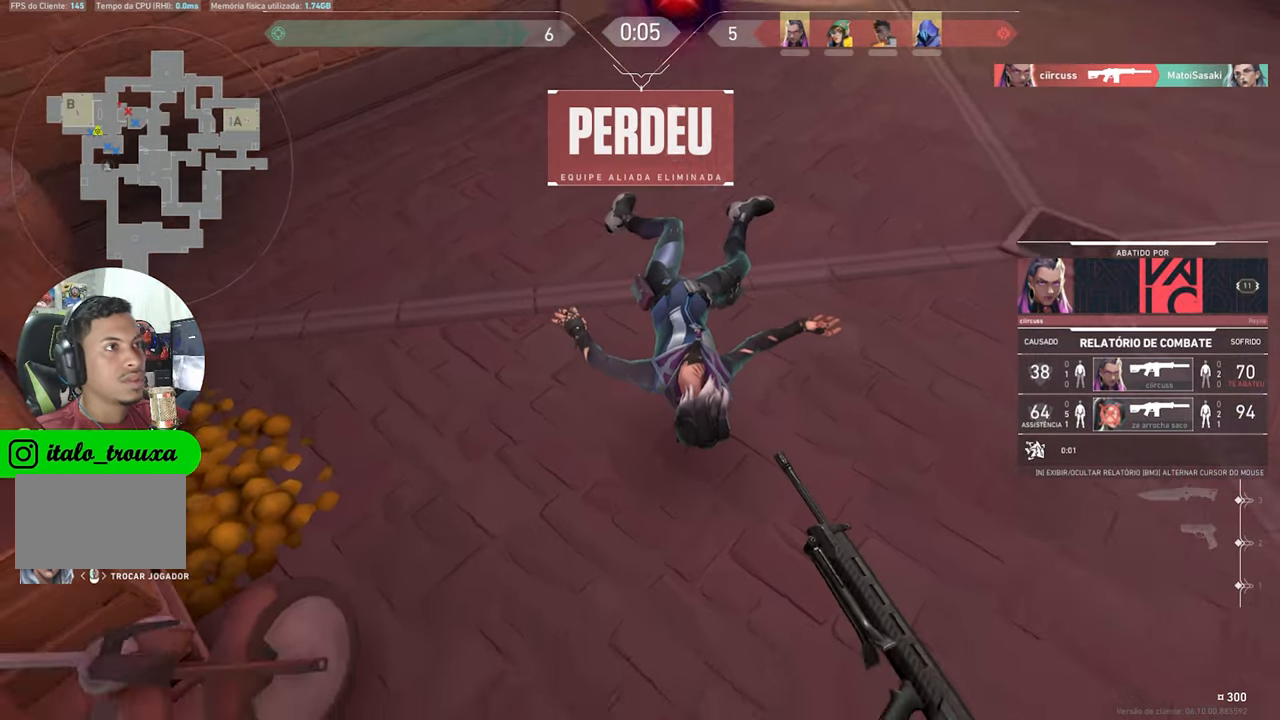
{"keys": [], "mouse_move": "still", "events": [[500, "v", "up"]]}
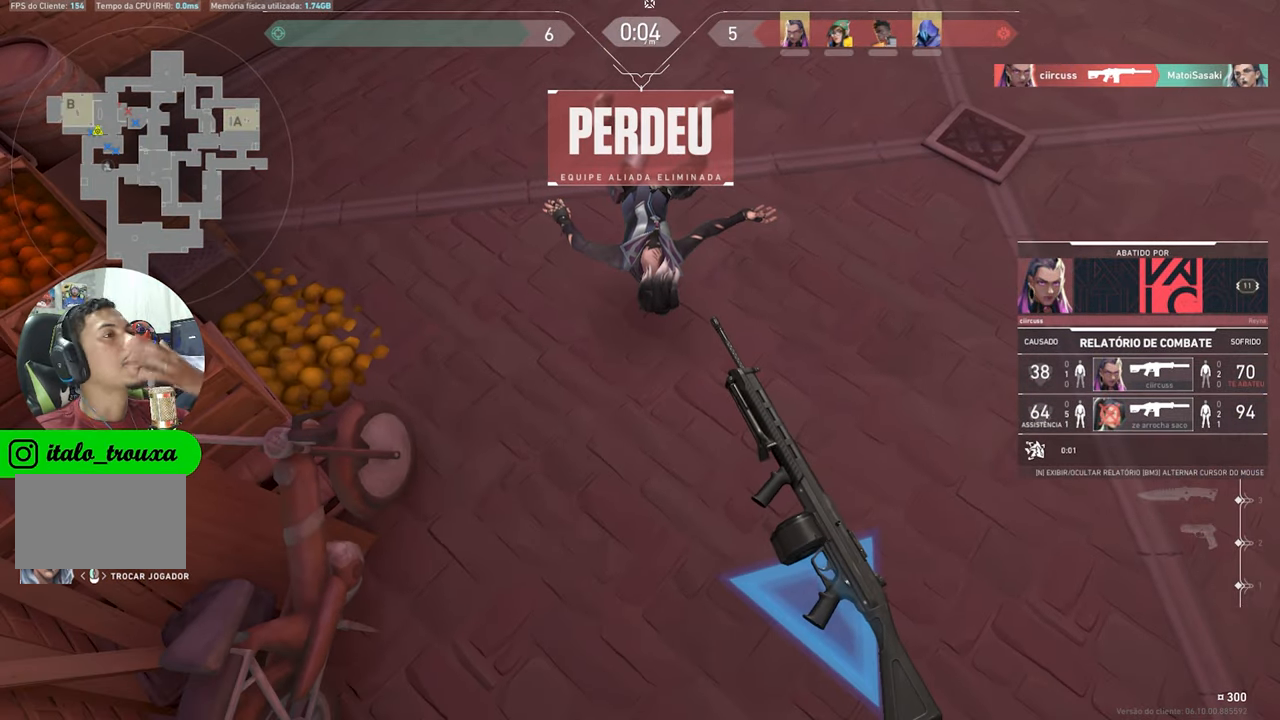
{"keys": [], "mouse_move": "still", "events": []}
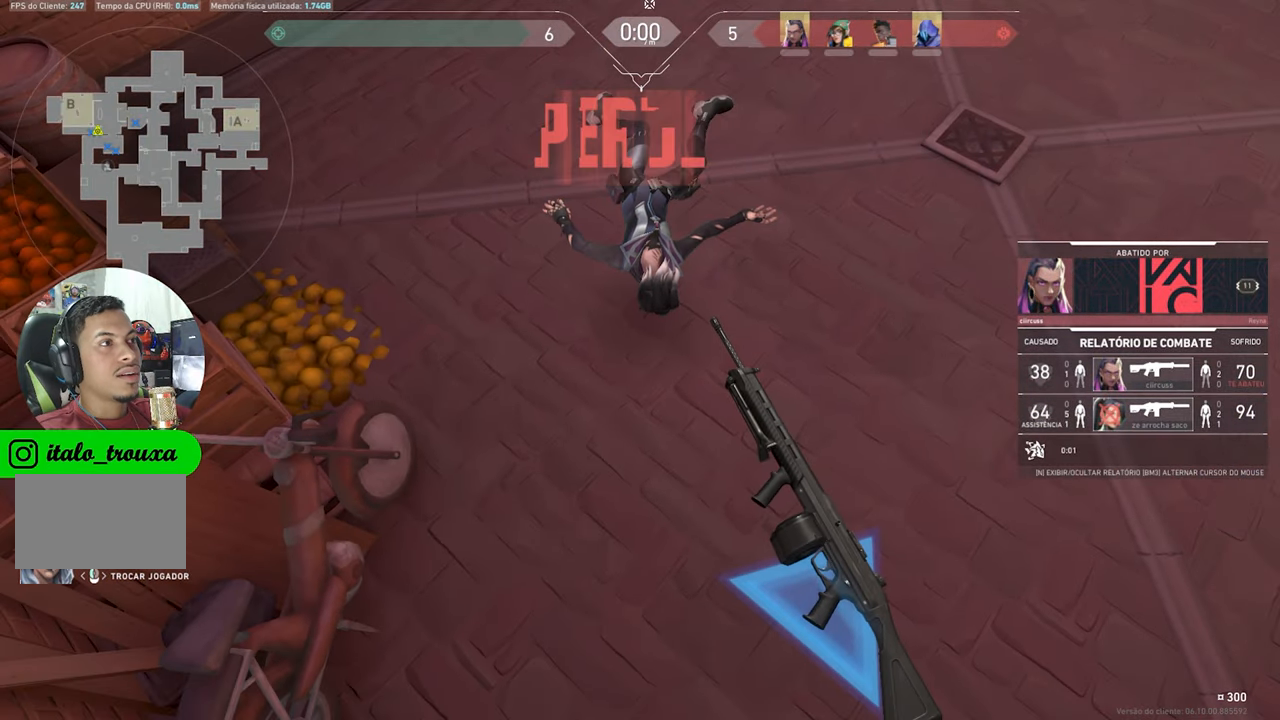
{"keys": [], "mouse_move": "still", "events": []}
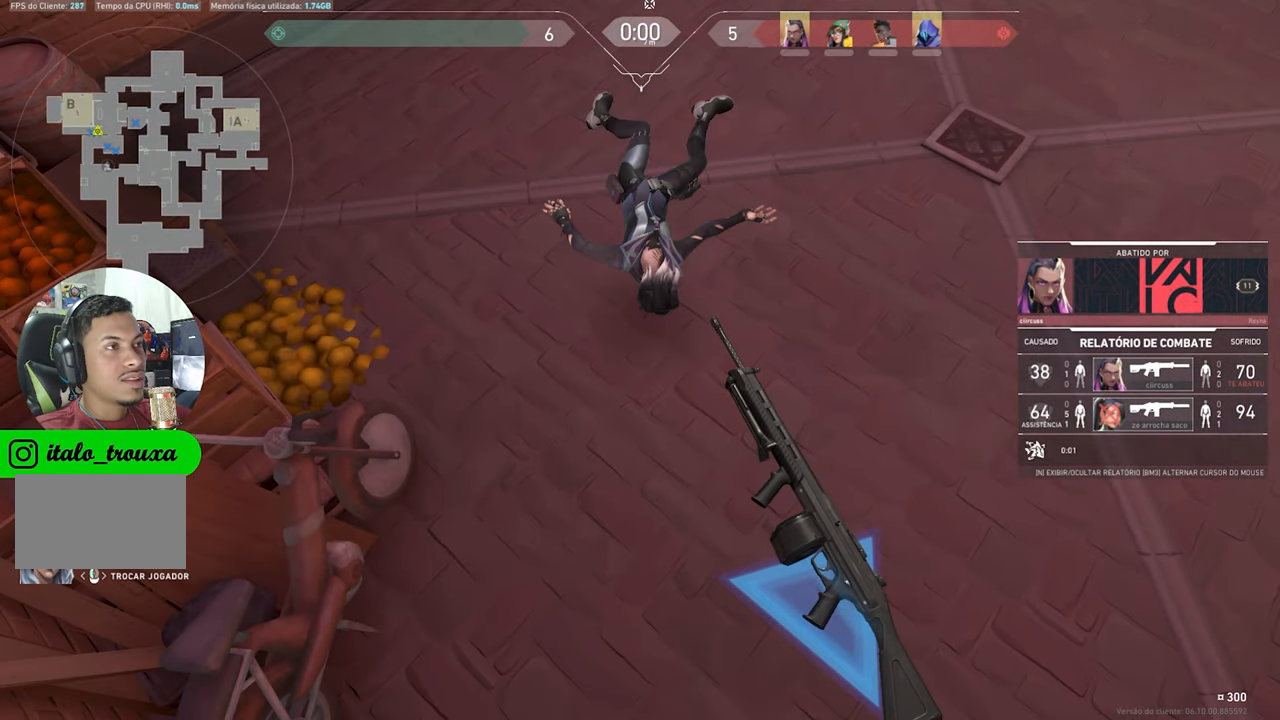
{"keys": [], "mouse_move": "right", "events": []}
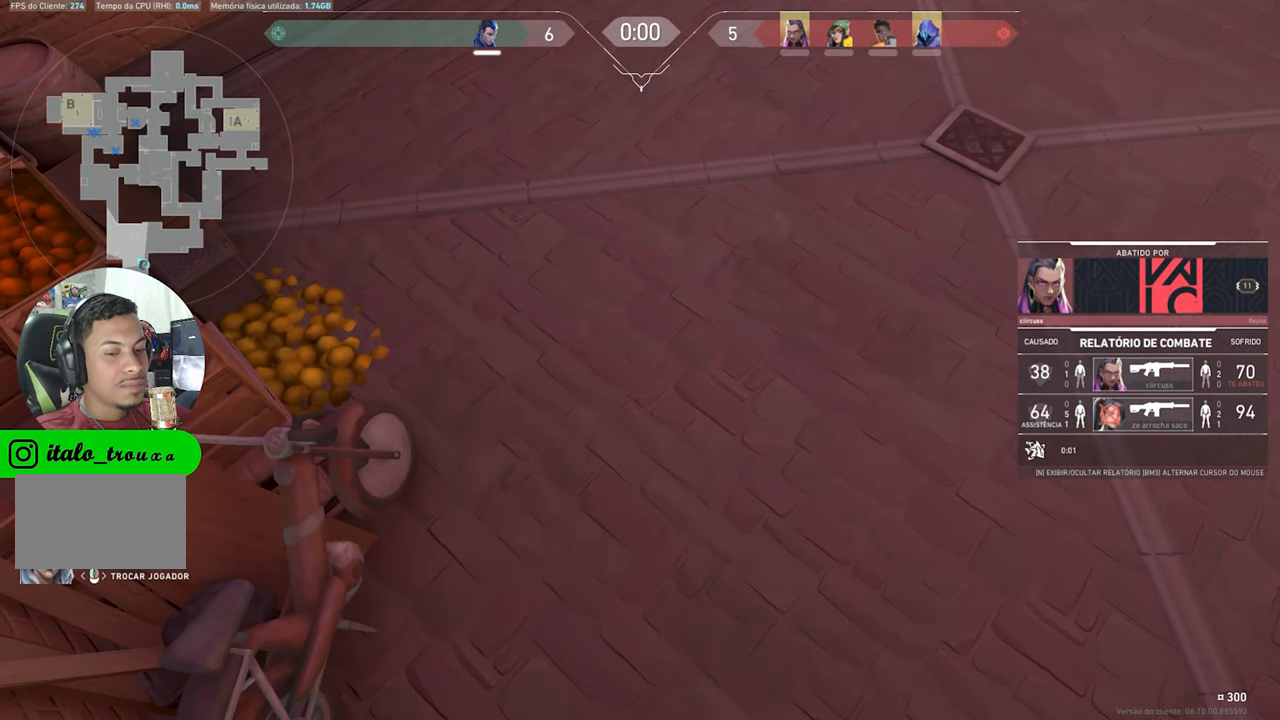
{"keys": [], "mouse_move": "still", "events": []}
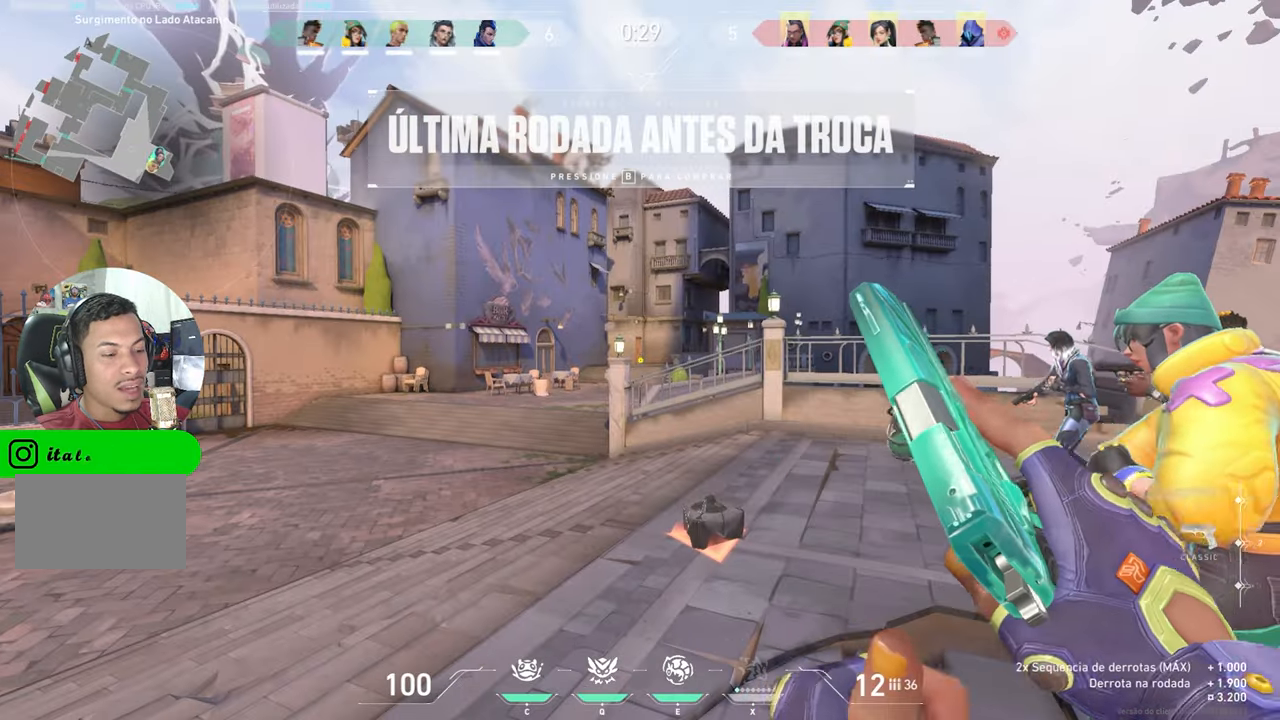
{"keys": ["w"], "mouse_move": "still", "events": [[200, "v", "down"], [300, "v", "up"], [433, "w", "down"]]}
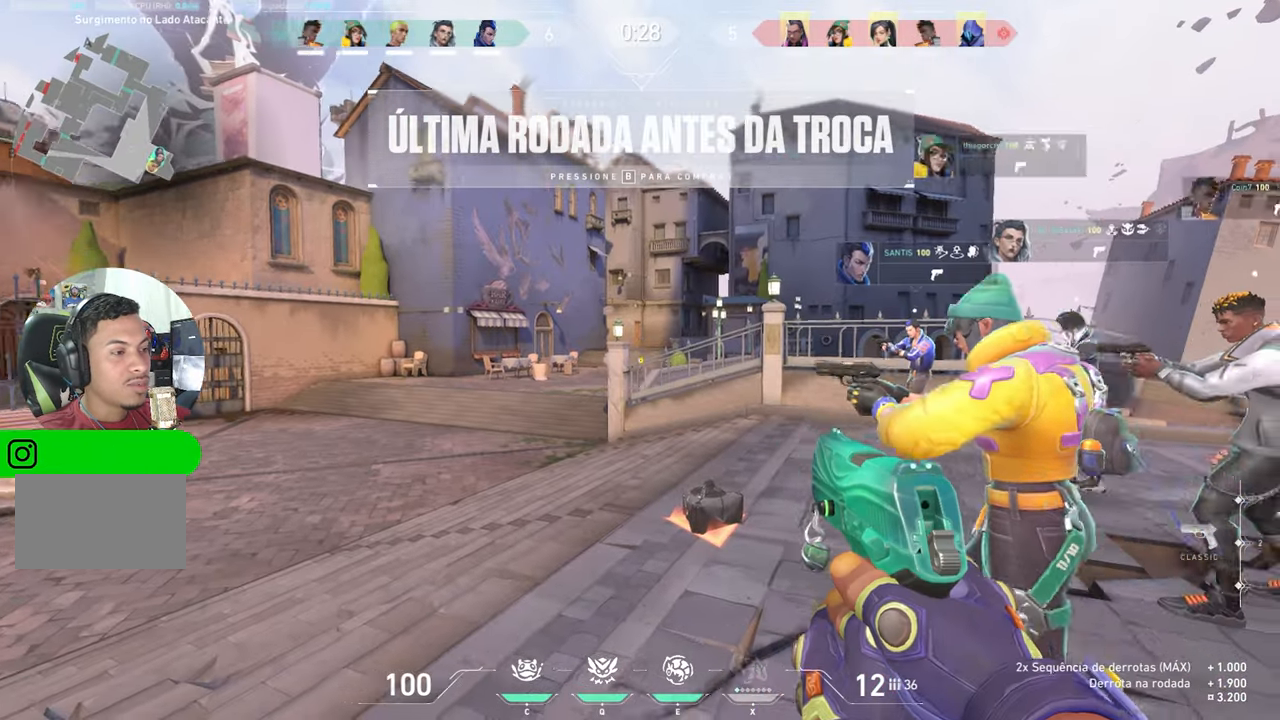
{"keys": ["w"], "mouse_move": "left", "events": []}
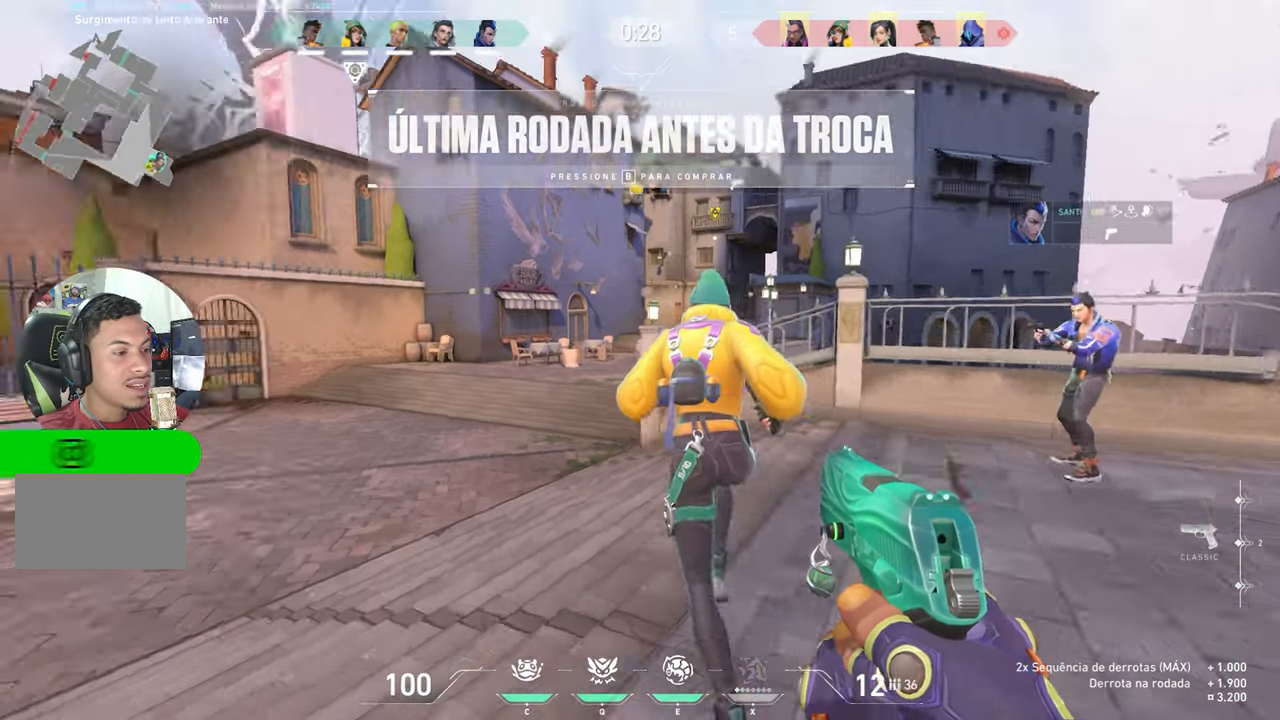
{"keys": ["w"], "mouse_move": "still", "events": []}
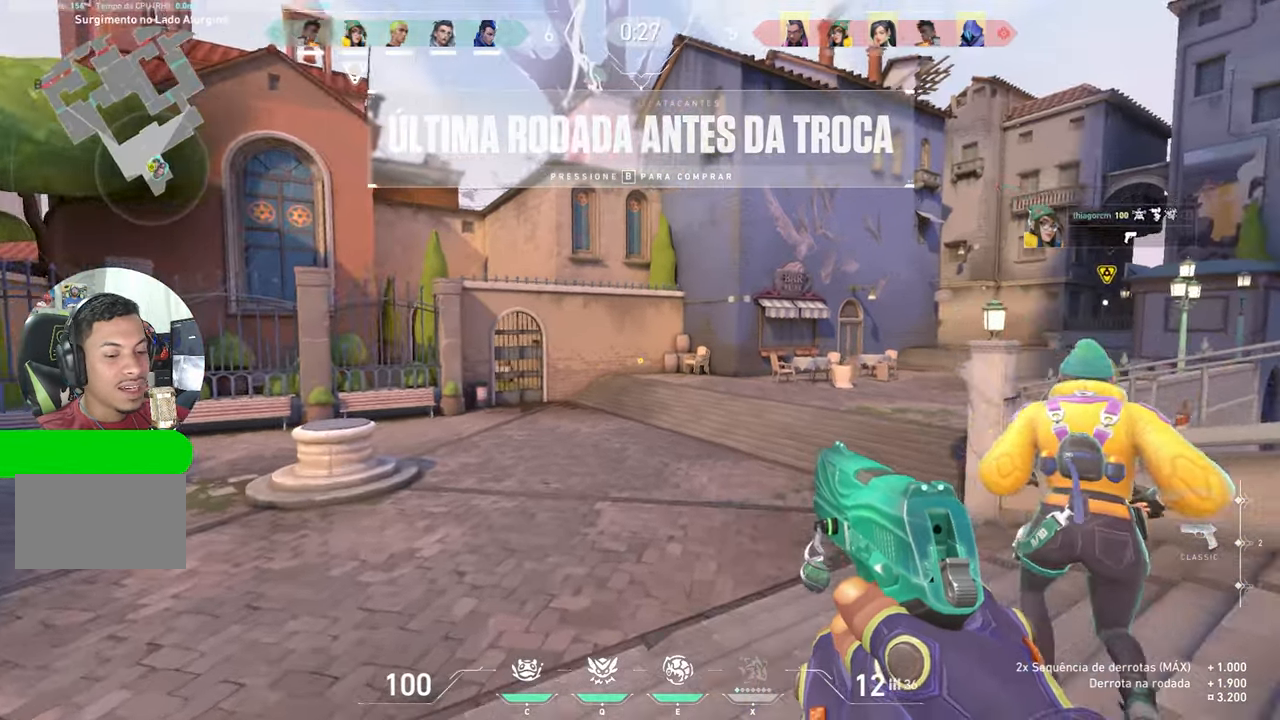
{"keys": ["w"], "mouse_move": "up-right", "events": []}
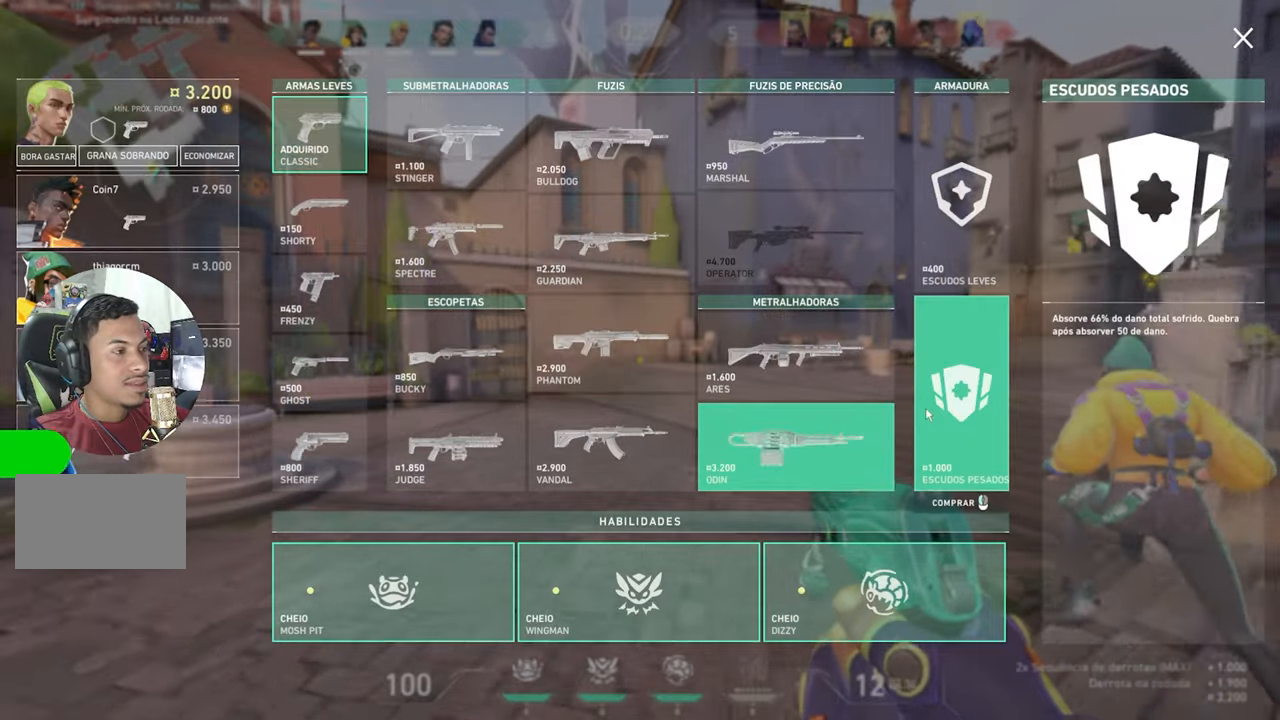
{"keys": ["d", "w"], "mouse_move": "still", "events": [[50, "d", "down"], [117, "w", "up"], [484, "w", "down"]]}
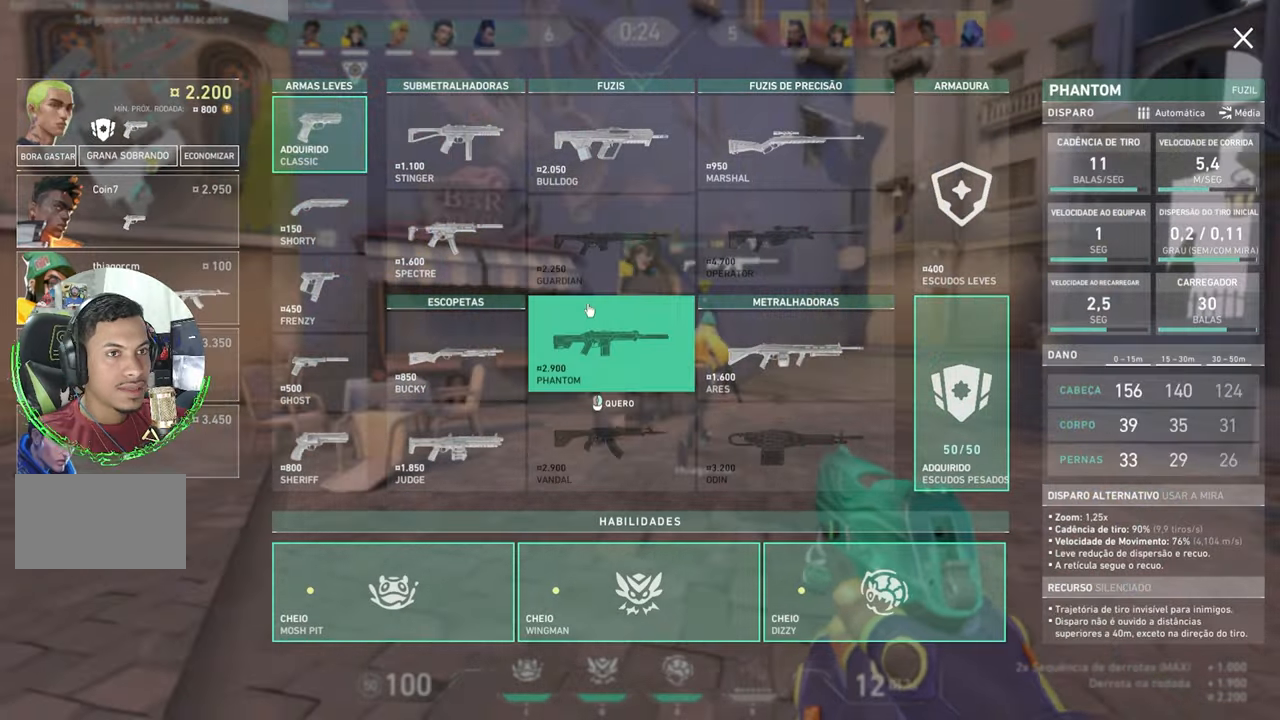
{"keys": ["d", "w"], "mouse_move": "still", "events": [[167, "d", "up"], [350, "d", "down"]]}
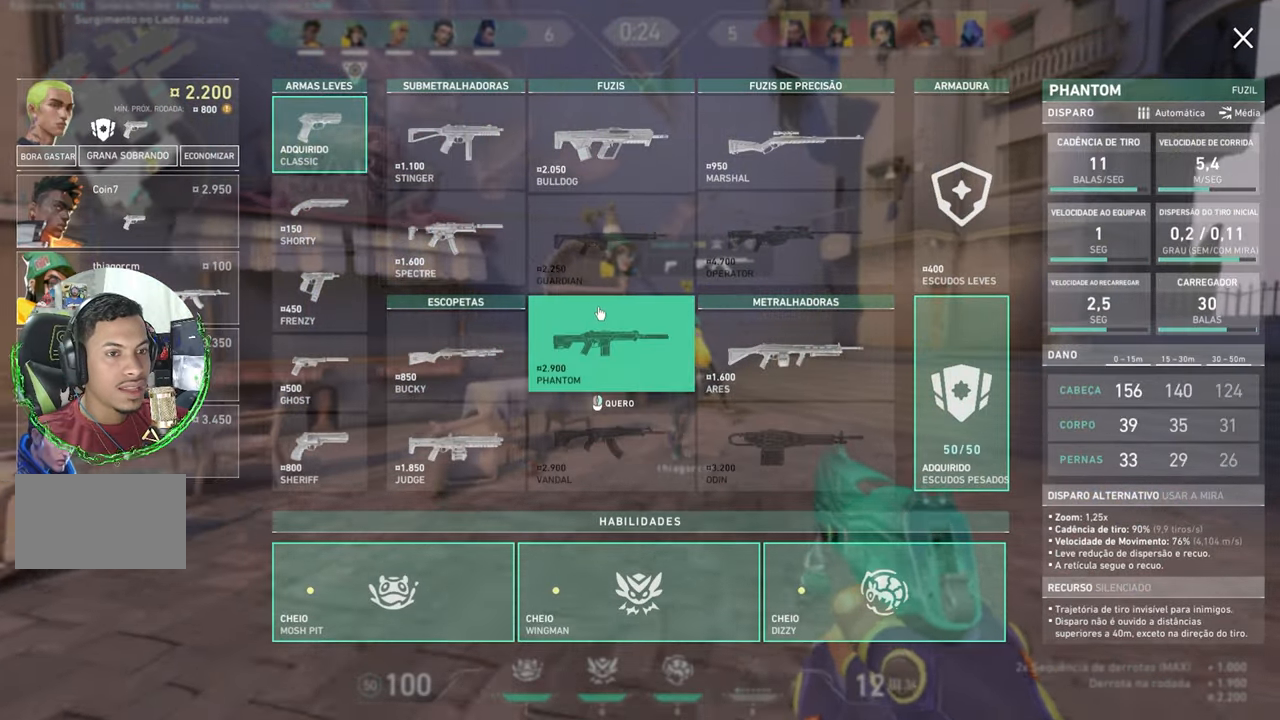
{"keys": ["w"], "mouse_move": "right", "events": [[317, "d", "up"]]}
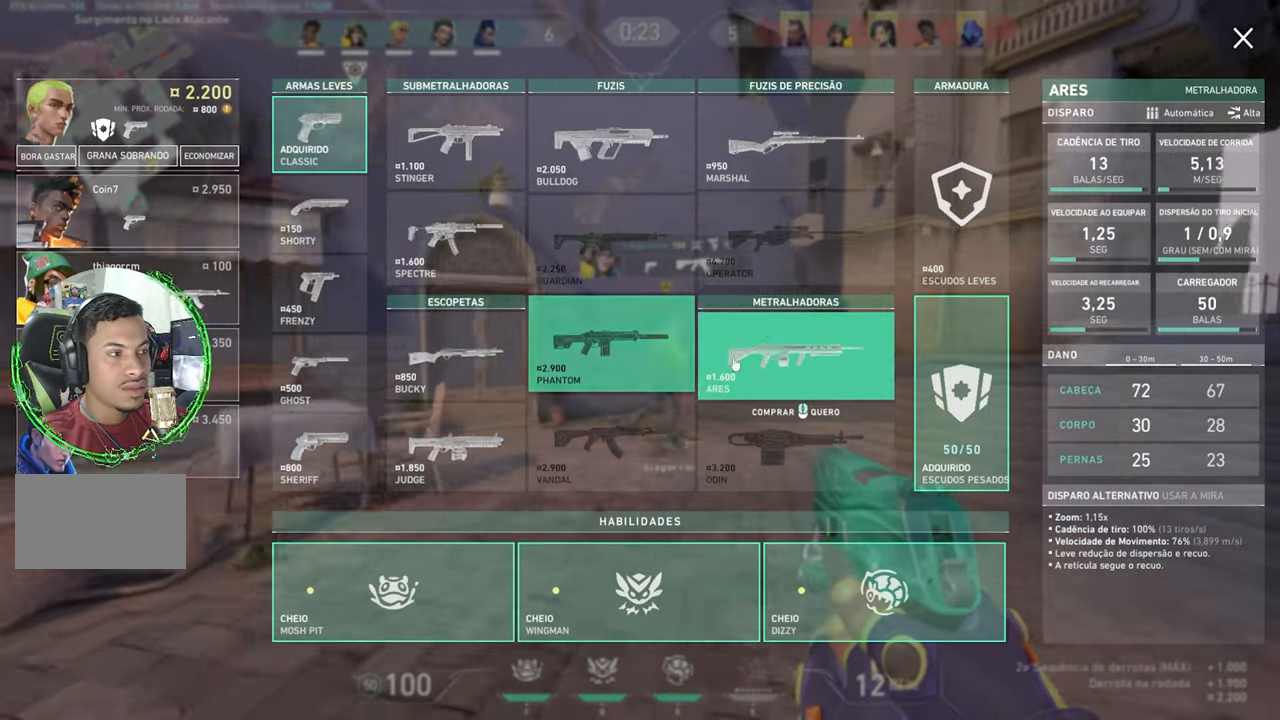
{"keys": ["d", "w"], "mouse_move": "still", "events": [[200, "d", "down"]]}
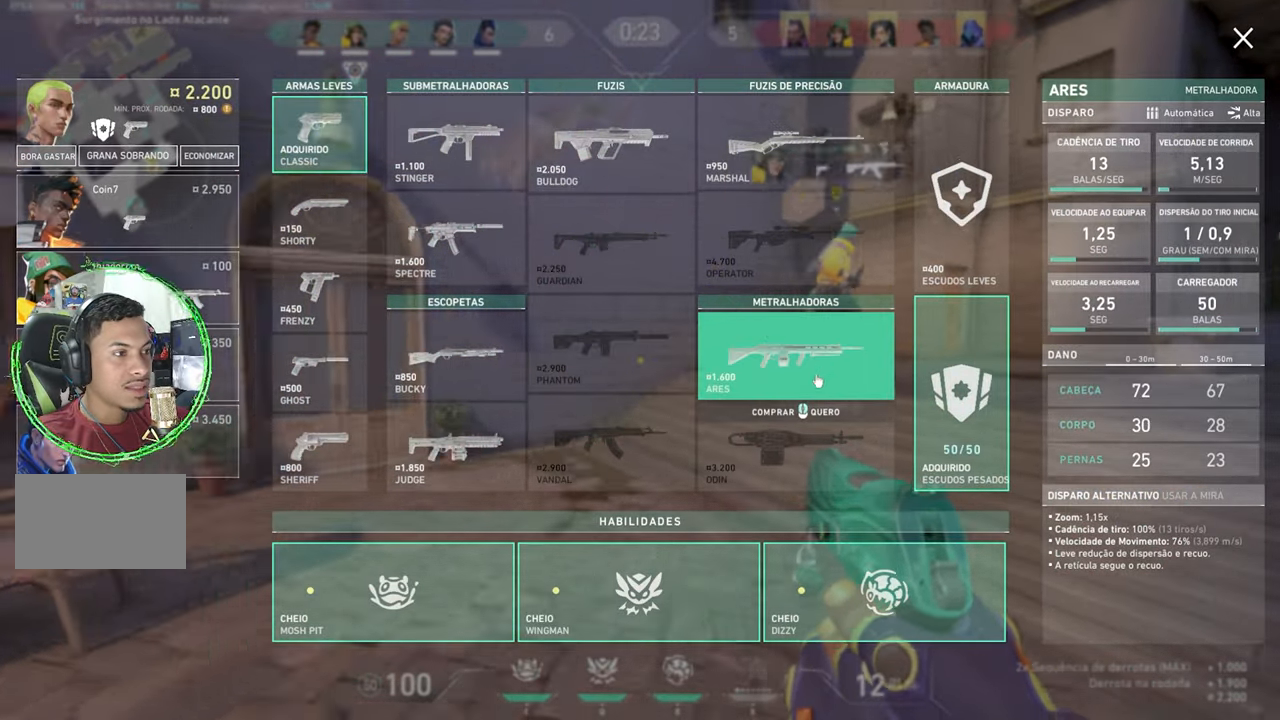
{"keys": ["a", "w"], "mouse_move": "still", "events": [[117, "w", "up"], [234, "d", "up"], [234, "w", "down"], [350, "a", "down"]]}
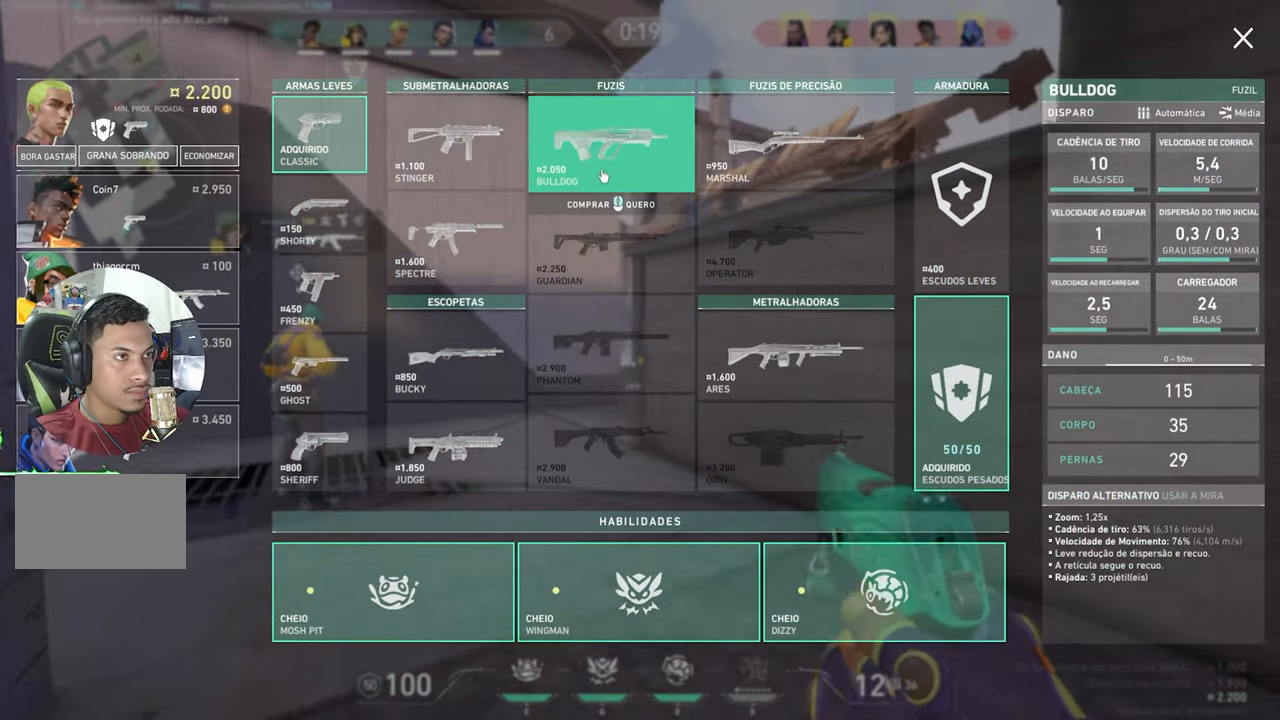
{"keys": ["w"], "mouse_move": "down-left", "events": [[450, "a", "up"]]}
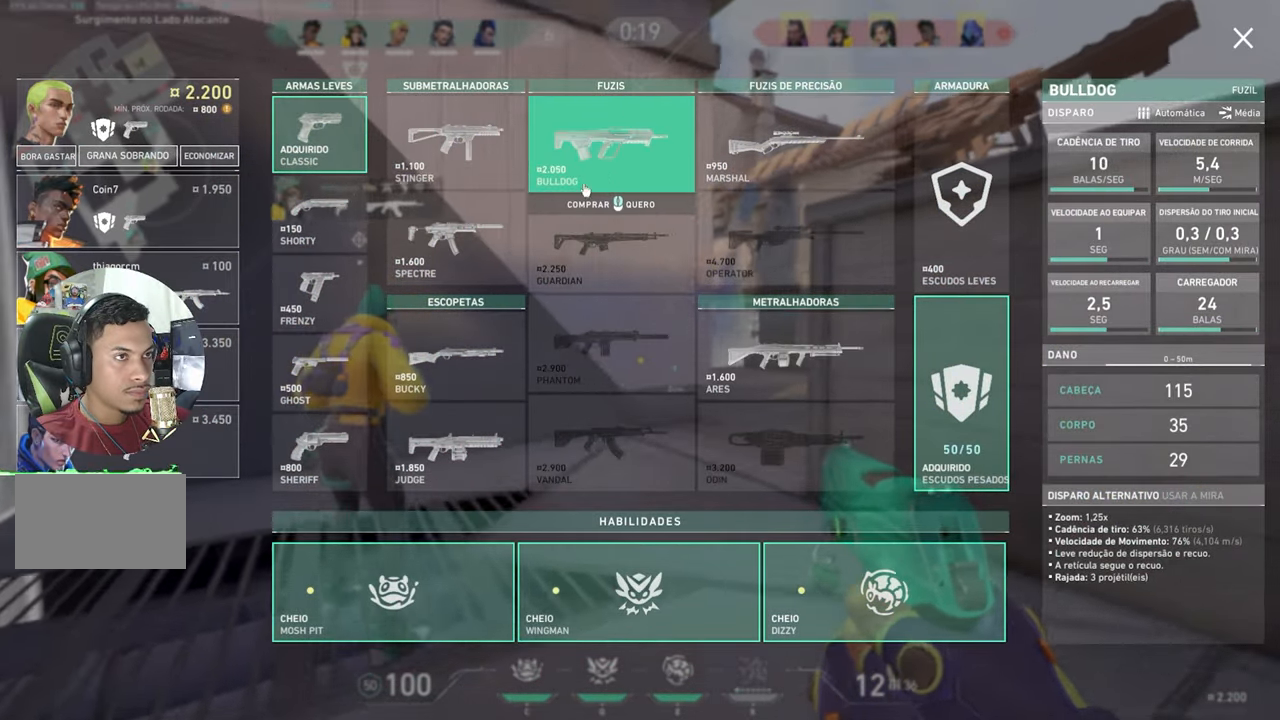
{"keys": ["w"], "mouse_move": "right", "events": []}
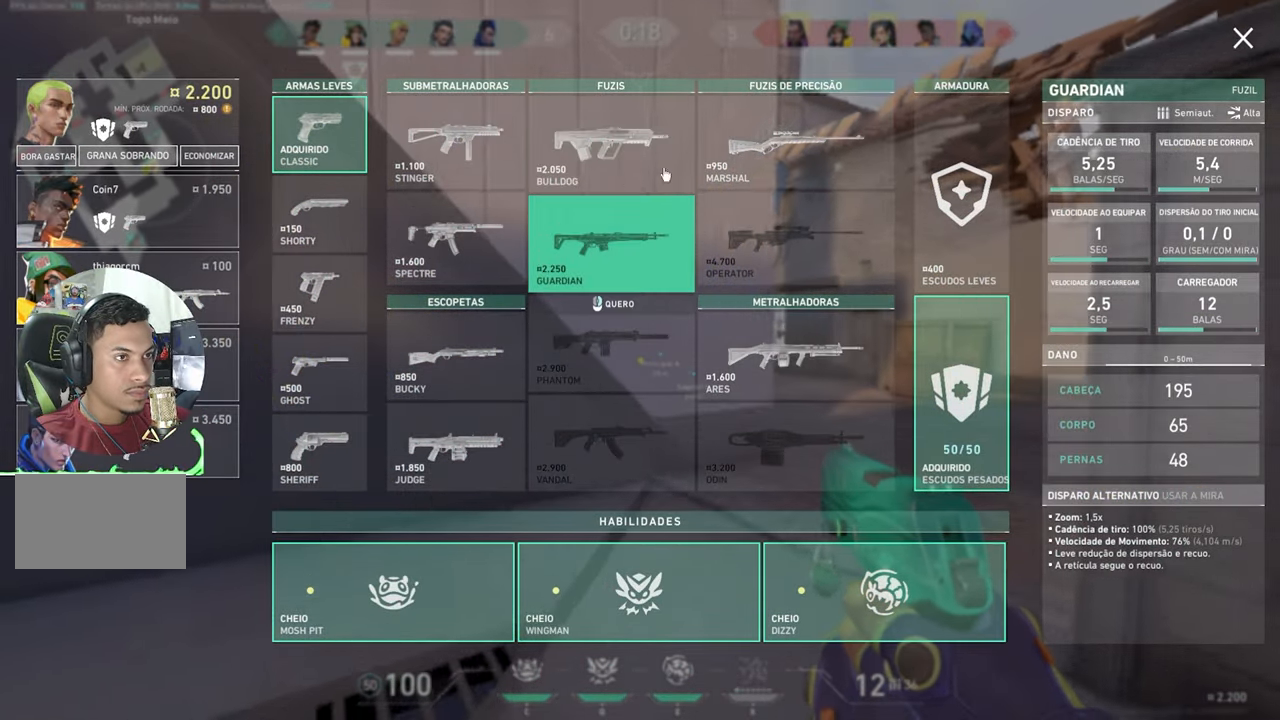
{"keys": ["w"], "mouse_move": "right", "events": [[267, "2", "down"], [417, "2", "up"]]}
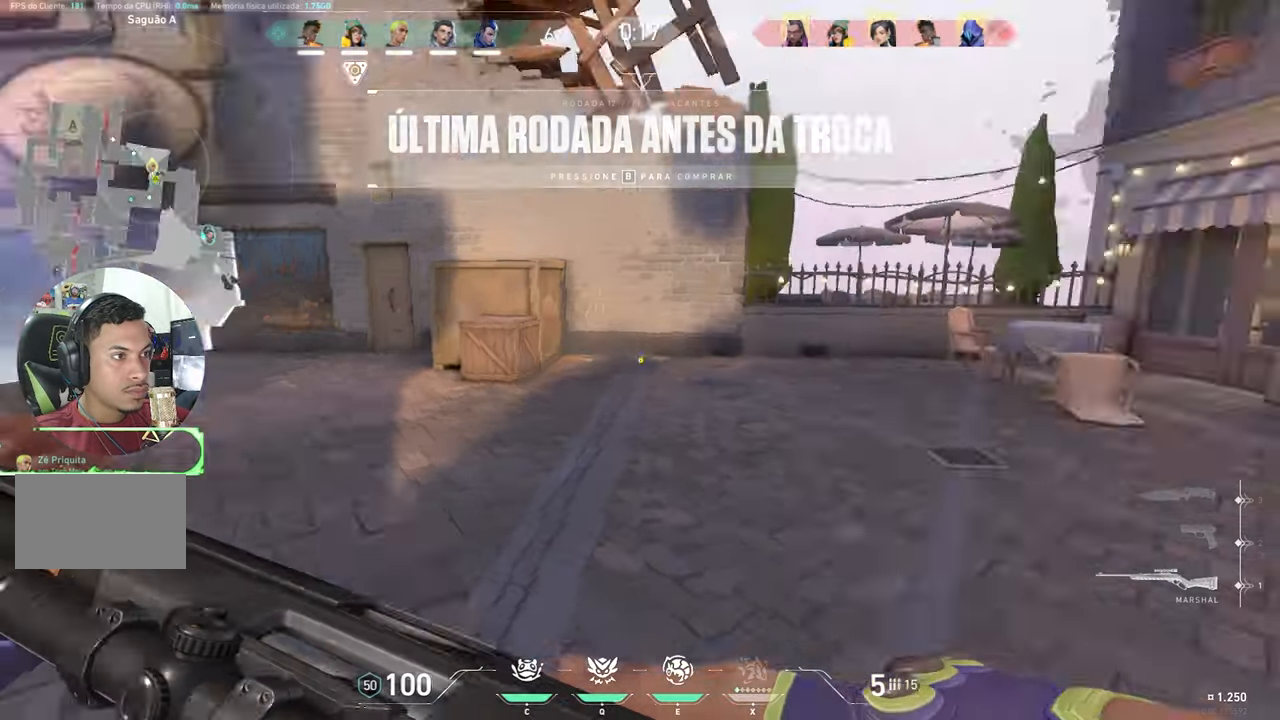
{"keys": ["d", "w"], "mouse_move": "still", "events": [[484, "d", "down"]]}
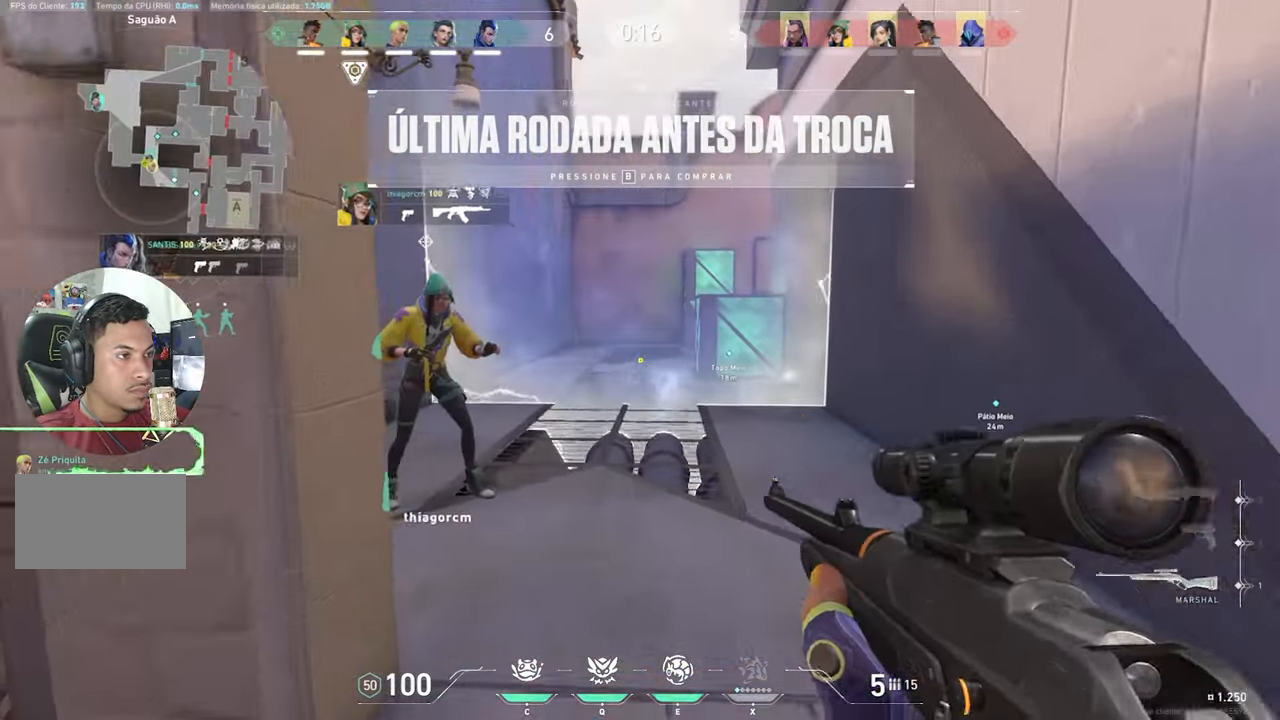
{"keys": ["w"], "mouse_move": "still", "events": [[133, "d", "up"]]}
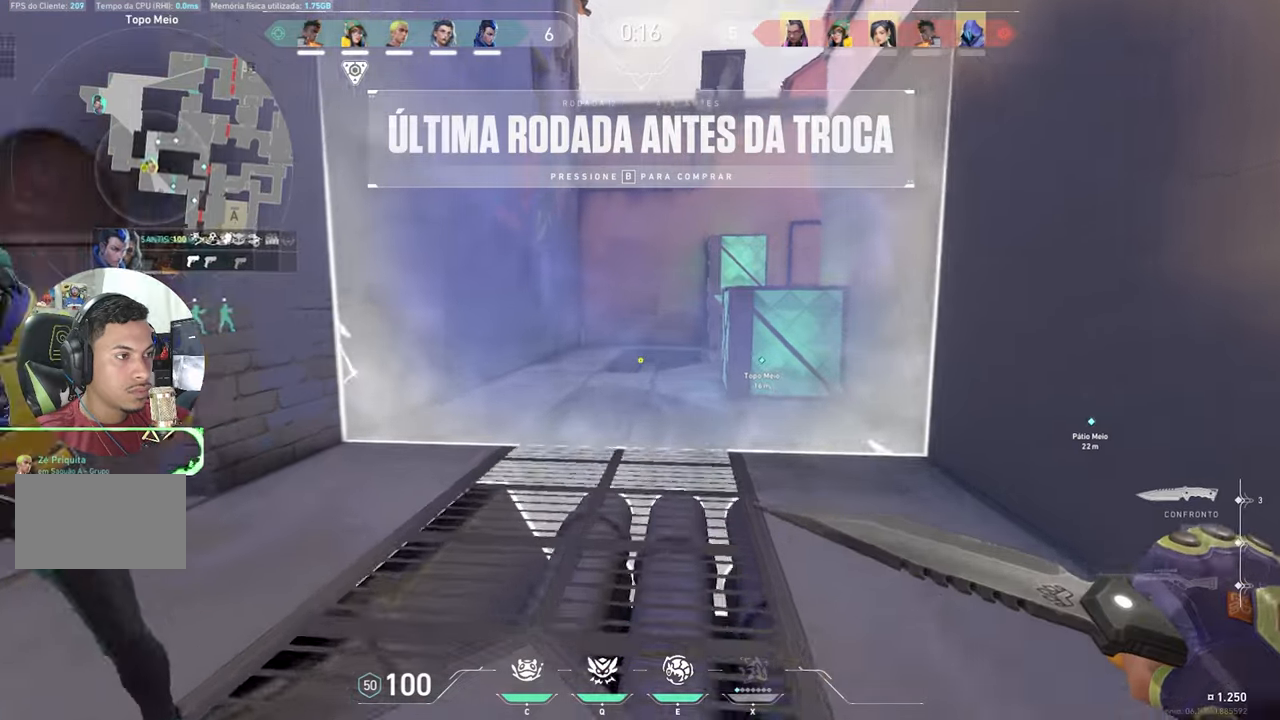
{"keys": [], "mouse_move": "still", "events": [[233, "a", "down"], [316, "a", "up"], [316, "w", "up"]]}
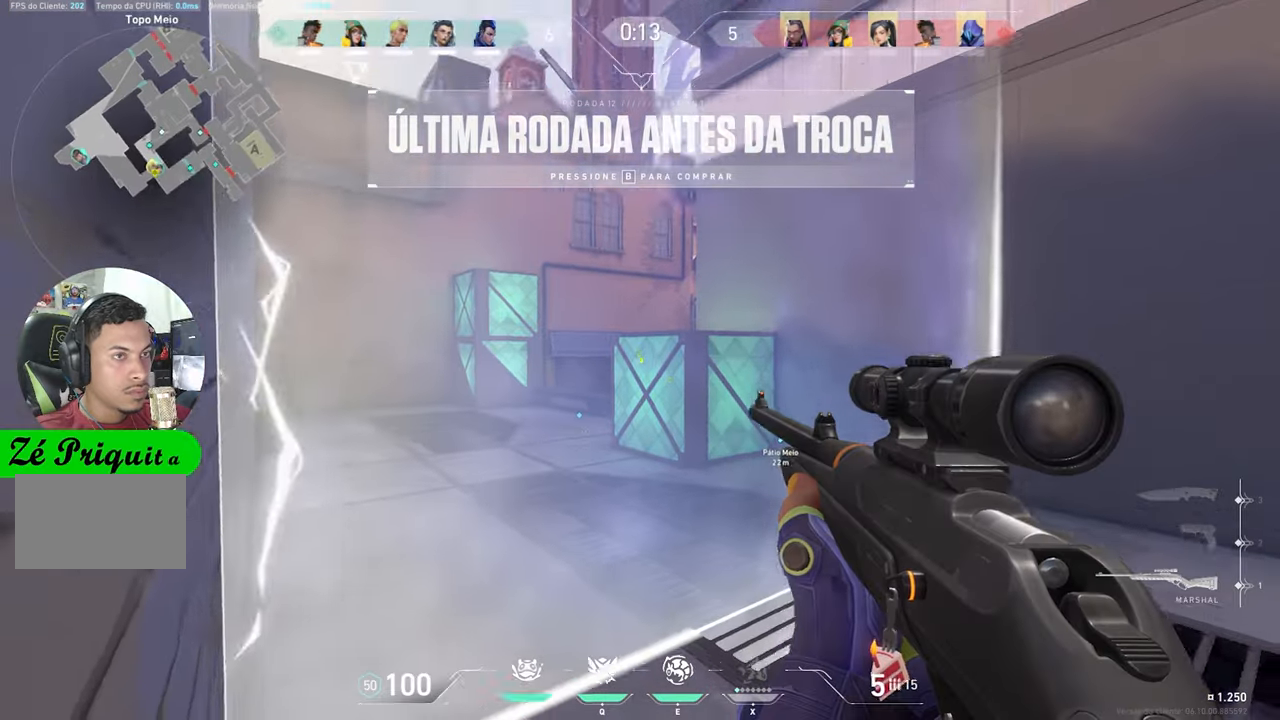
{"keys": ["w"], "mouse_move": "still", "events": [[316, "w", "down"]]}
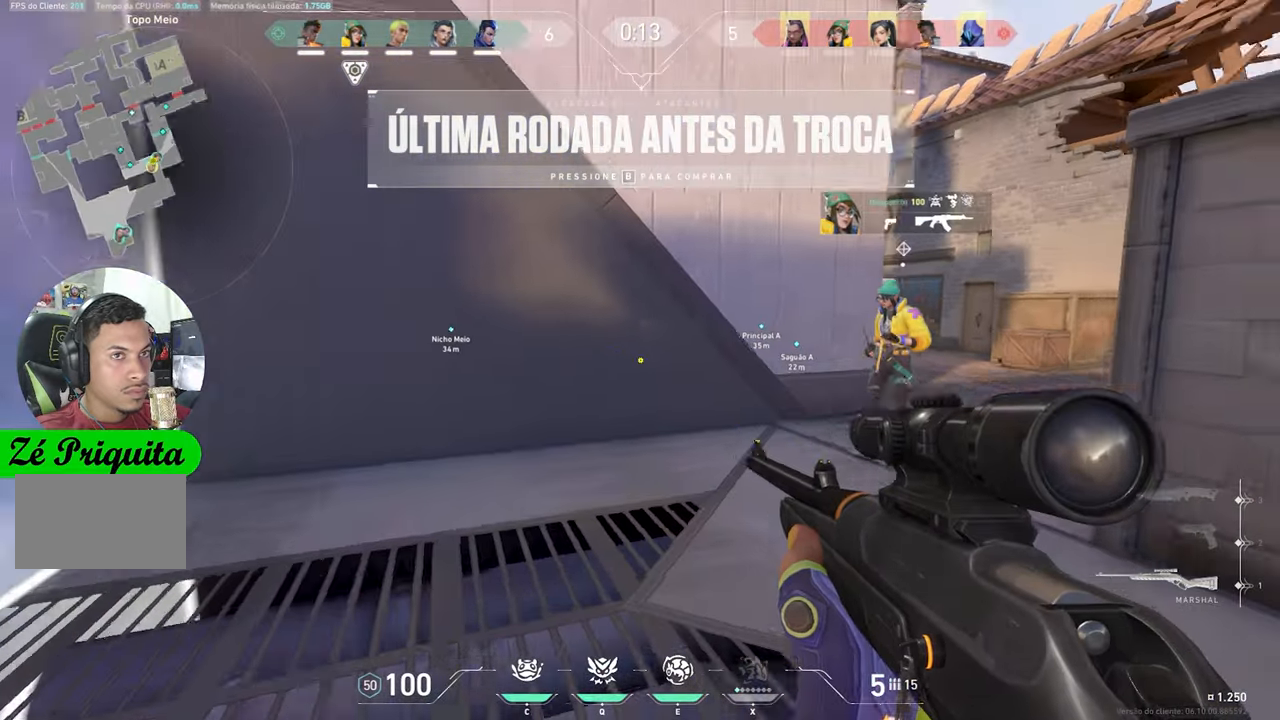
{"keys": ["w"], "mouse_move": "still", "events": []}
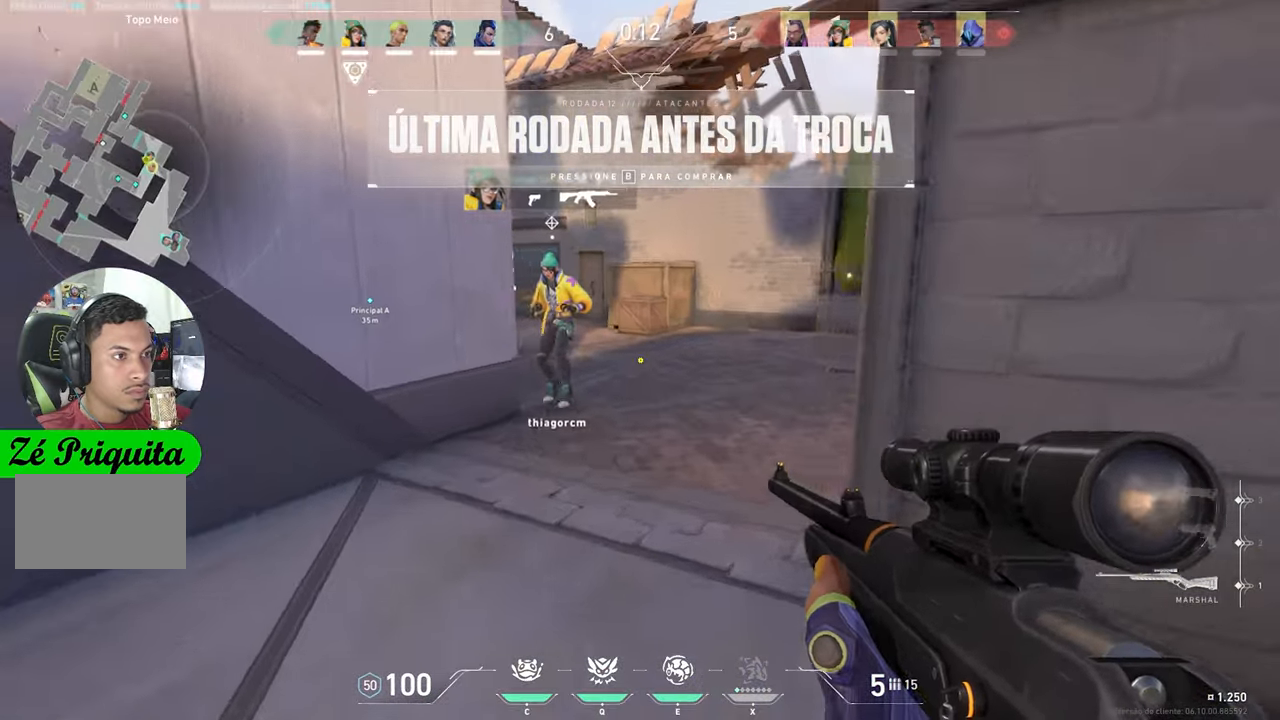
{"keys": ["w"], "mouse_move": "still", "events": [[150, "d", "down"], [200, "w", "up"], [383, "w", "down"], [433, "d", "up"]]}
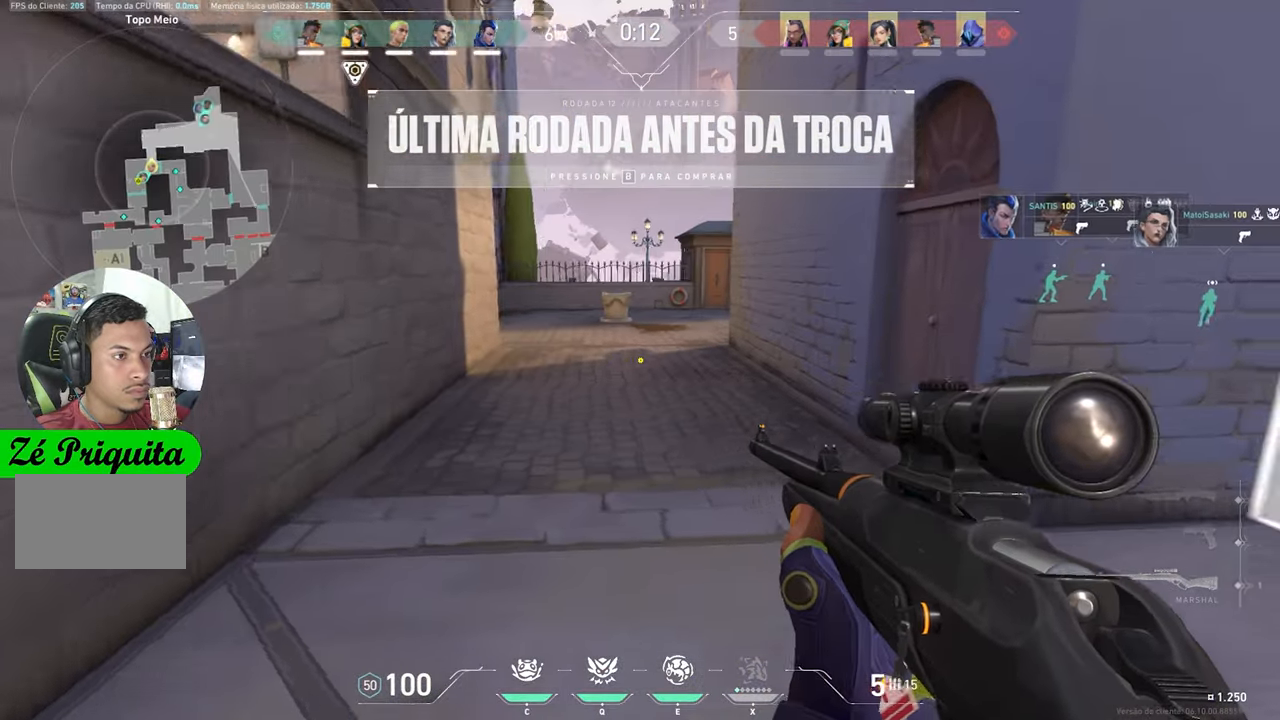
{"keys": ["a", "w"], "mouse_move": "still", "events": [[400, "a", "down"]]}
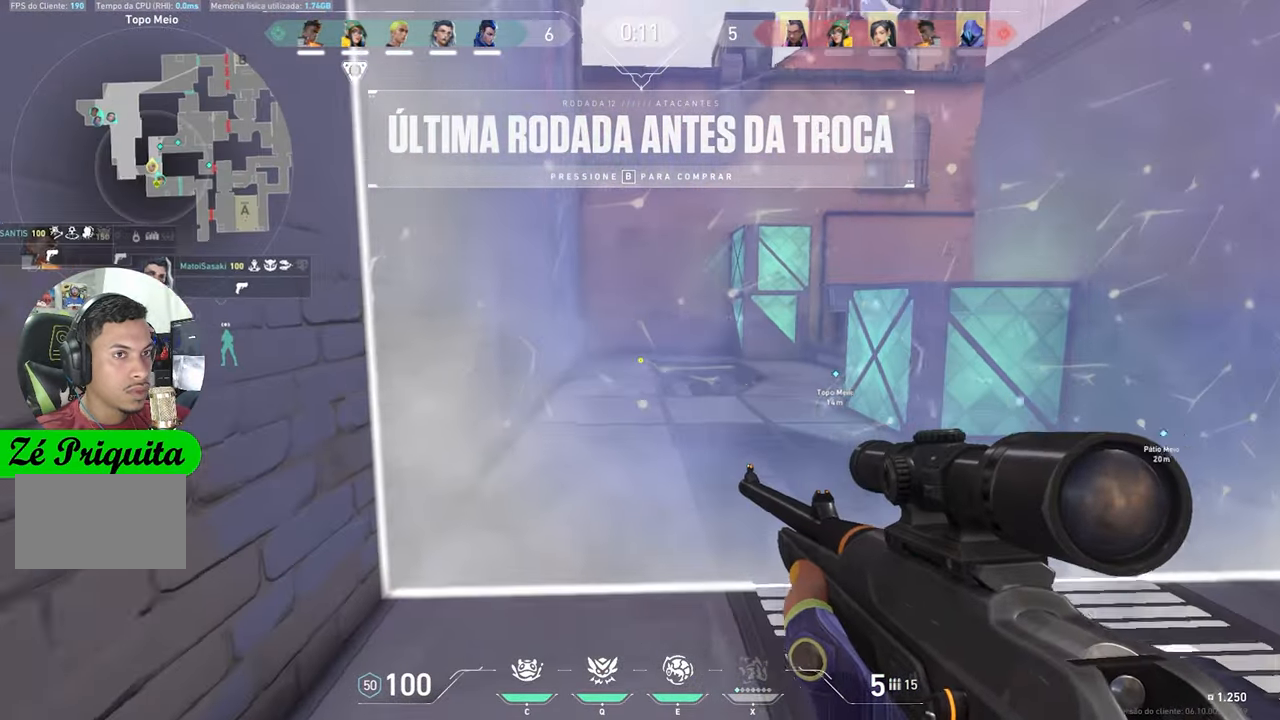
{"keys": ["a"], "mouse_move": "still", "events": [[83, "w", "up"], [250, "a", "up"], [416, "a", "down"]]}
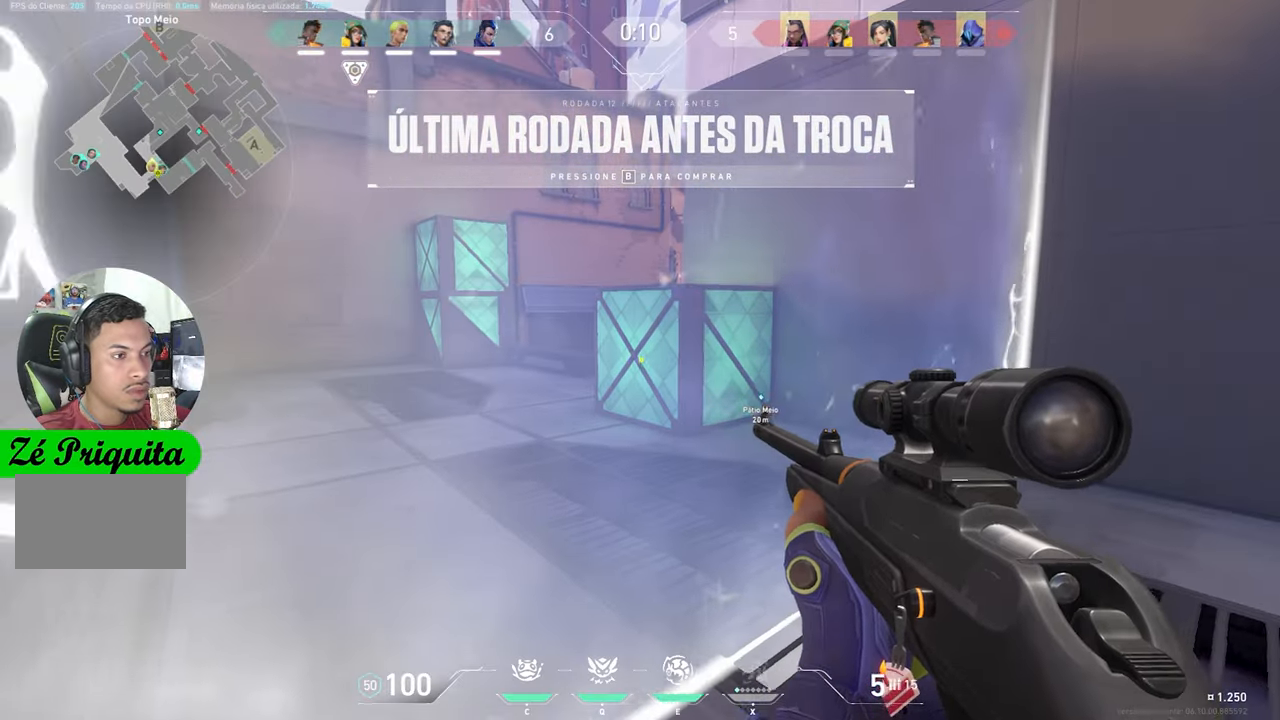
{"keys": ["a"], "mouse_move": "still", "events": [[50, "a", "up"], [350, "a", "down"]]}